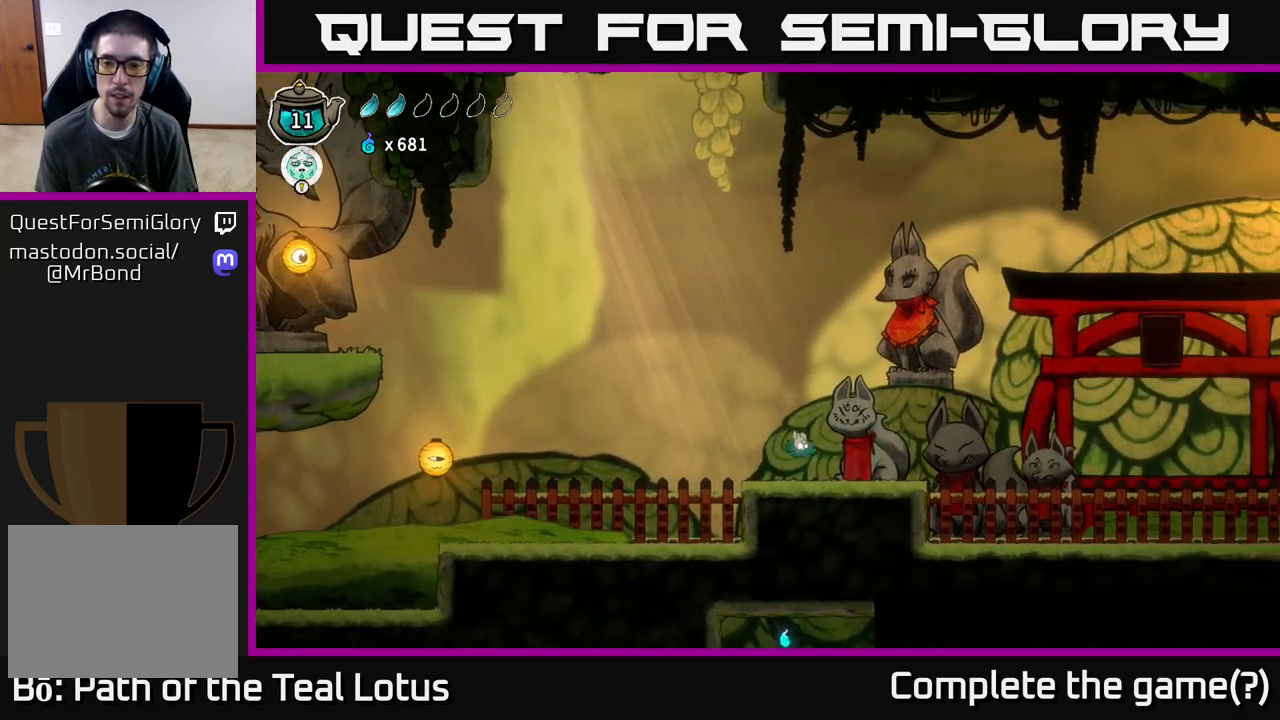
Gameplay with a controller (Xbox layout); each line is a JSON object with the inputs held at the frame after it. "events" lists button and stick changes between this image and that frame as [ms after this image, input, new state], when the widget could be followed in between.
{"buttons": ["A", "R2"], "left_stick": "right", "right_stick": "center", "events": [[267, "R2", "down"], [433, "A", "down"]]}
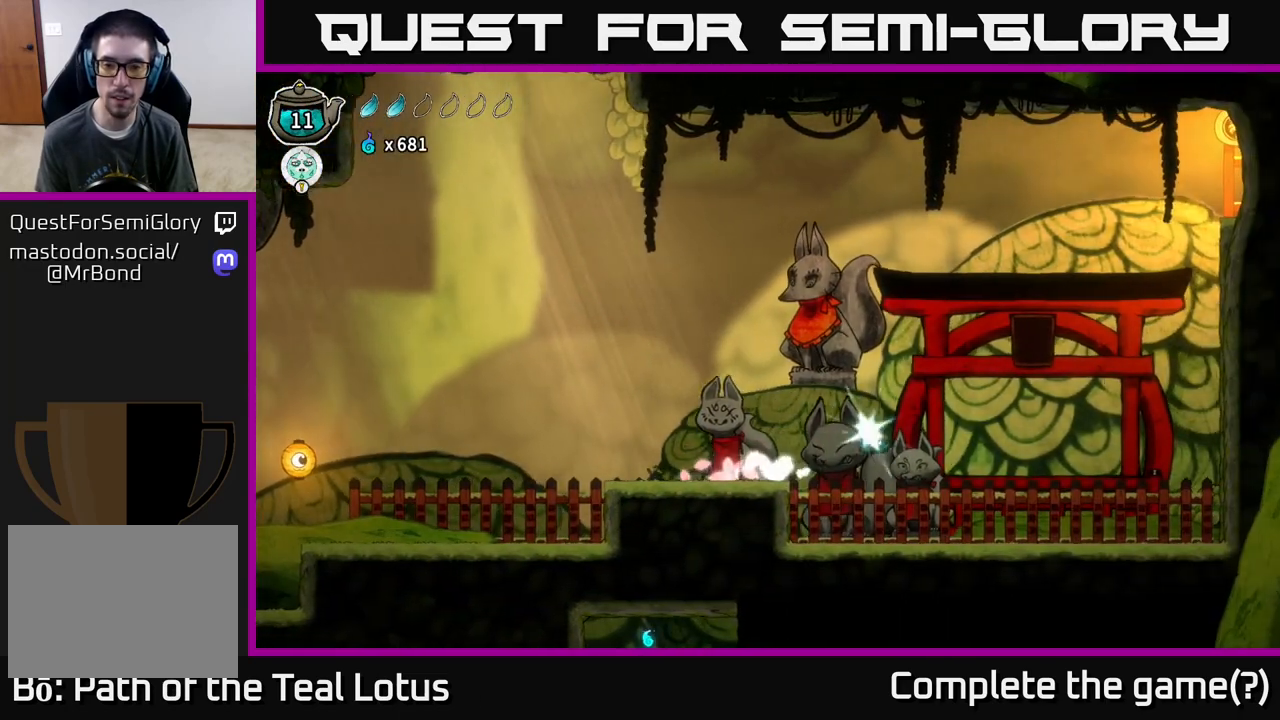
{"buttons": [], "left_stick": "left", "right_stick": "center", "events": [[350, "left_stick", "up-right"], [417, "A", "up"], [450, "R2", "up"], [500, "left_stick", "left"]]}
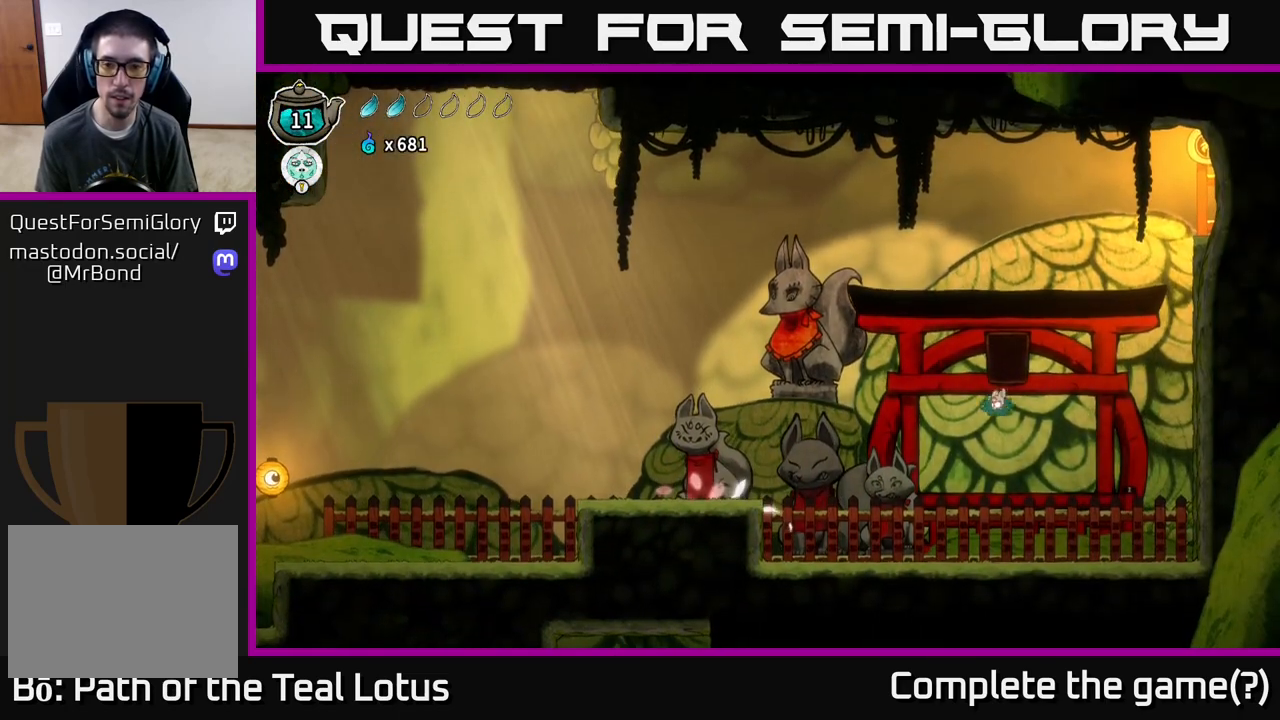
{"buttons": [], "left_stick": "center", "right_stick": "down-right", "events": [[50, "right_stick", "down"], [300, "left_stick", "center"], [317, "right_stick", "down-right"]]}
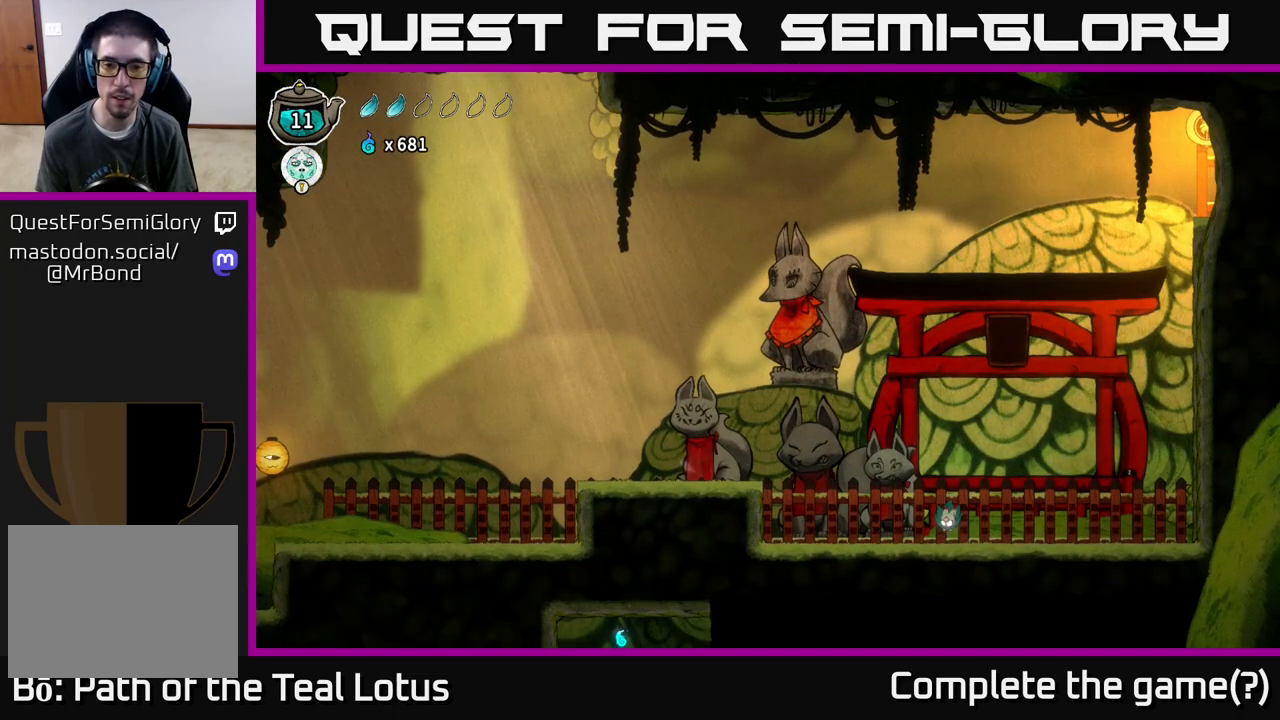
{"buttons": [], "left_stick": "center", "right_stick": "down", "events": [[200, "right_stick", "down"]]}
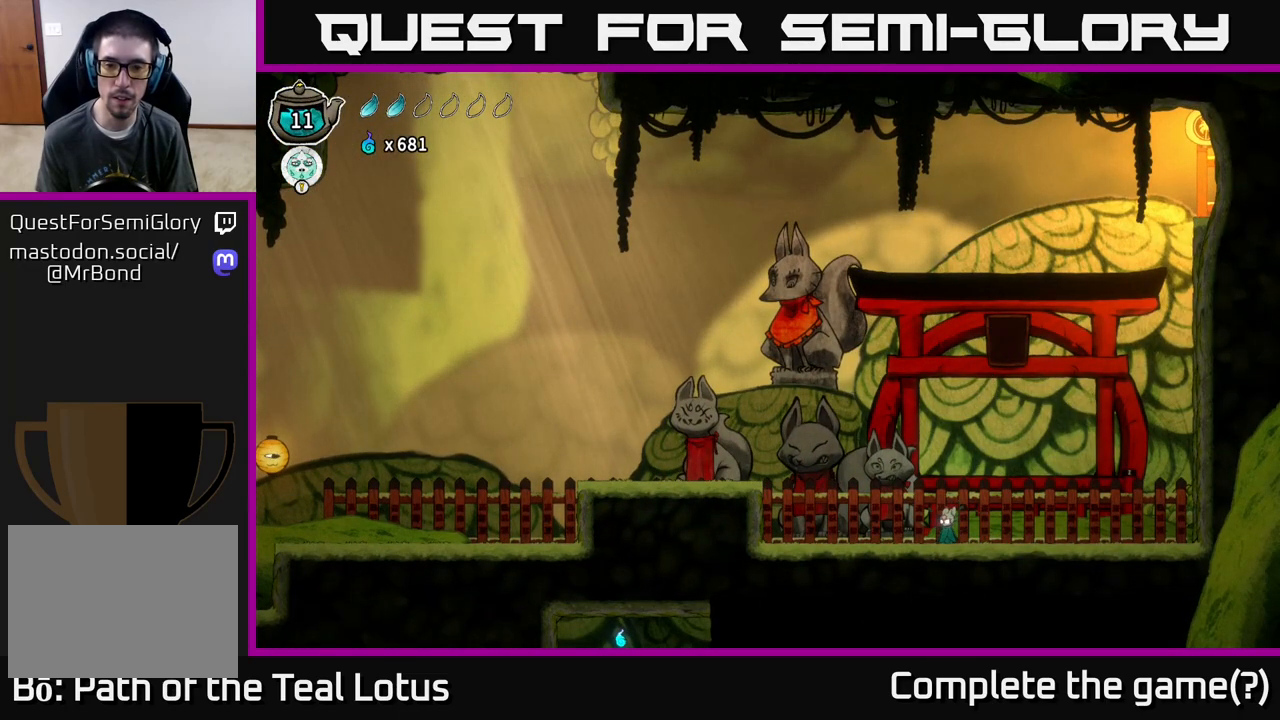
{"buttons": [], "left_stick": "right", "right_stick": "down", "events": [[200, "left_stick", "right"]]}
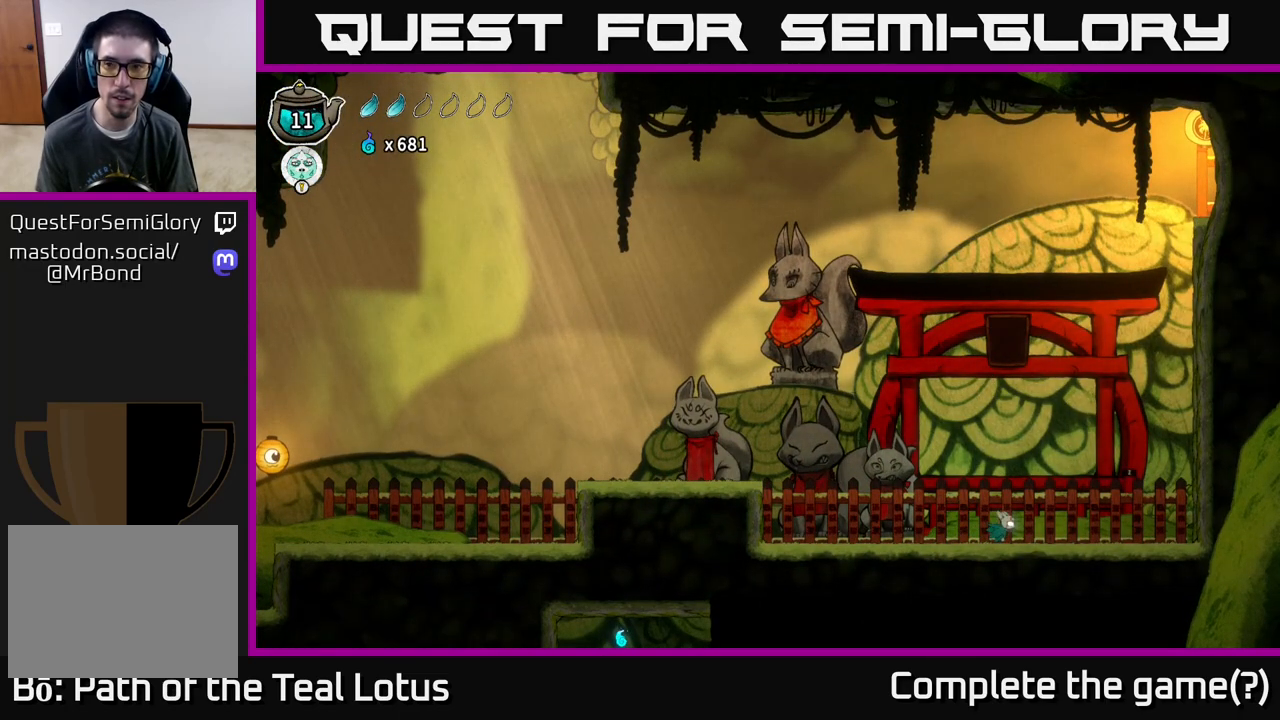
{"buttons": [], "left_stick": "right", "right_stick": "down", "events": []}
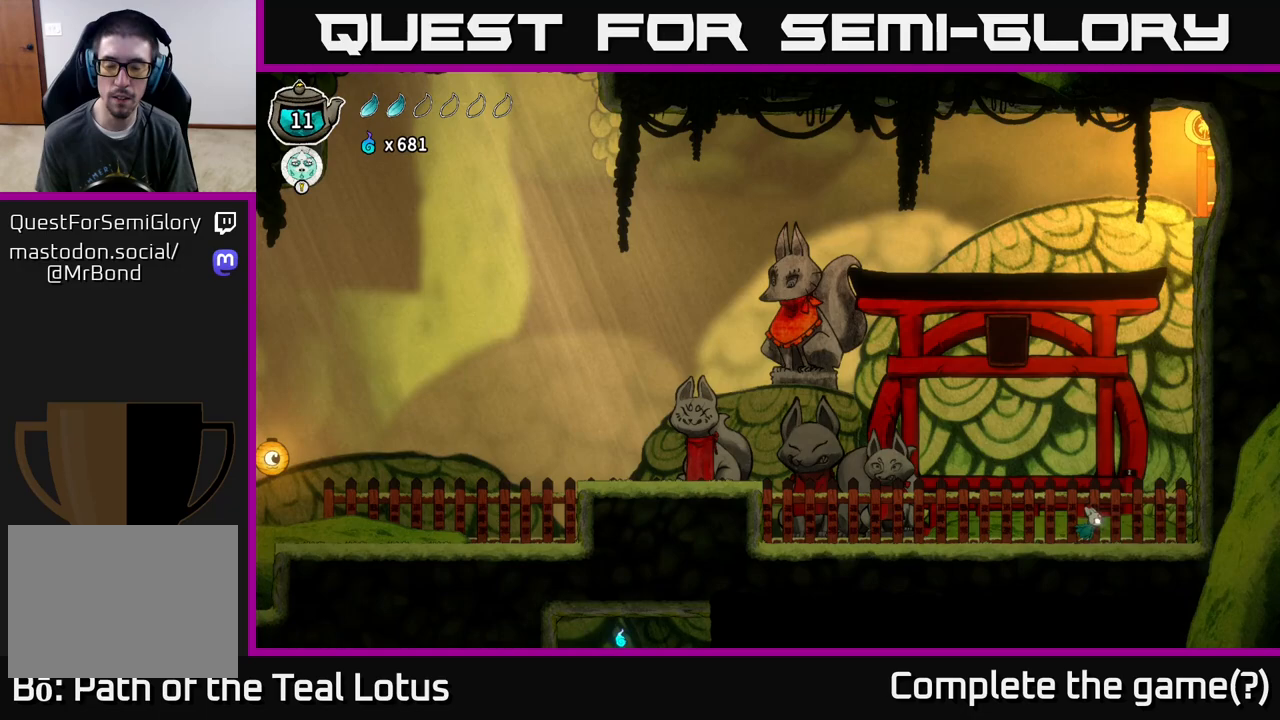
{"buttons": [], "left_stick": "right", "right_stick": "down", "events": []}
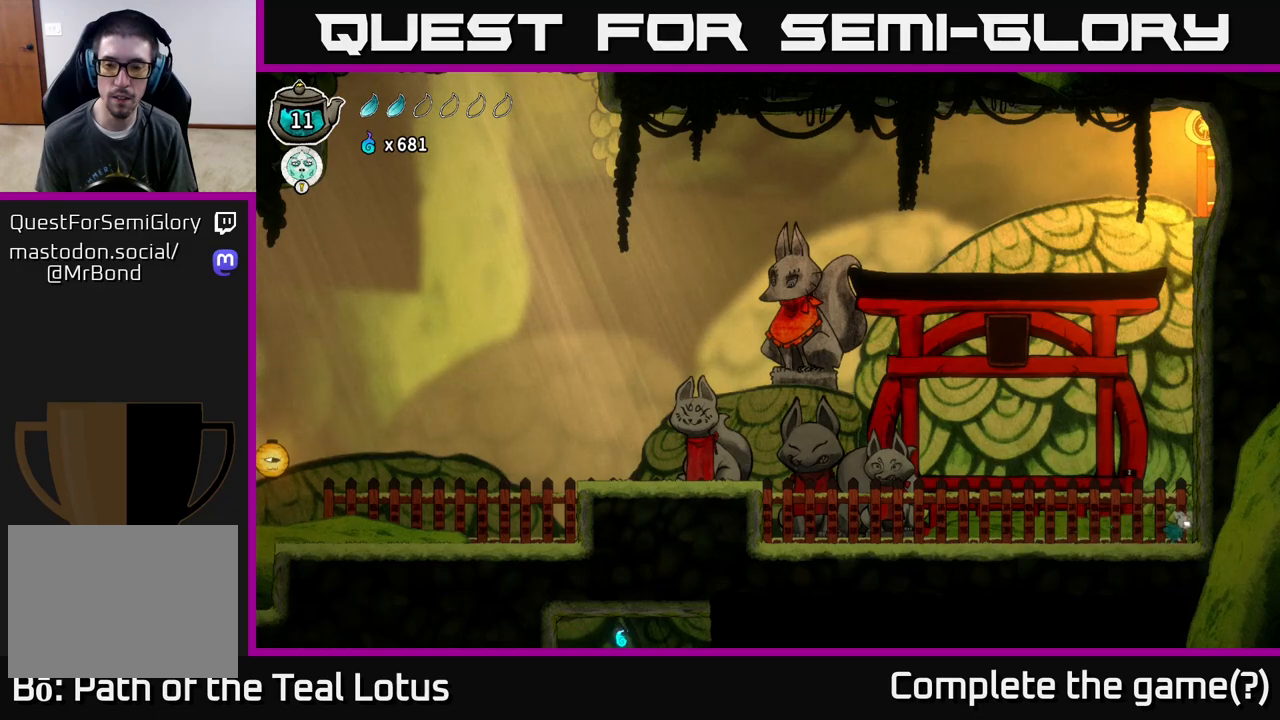
{"buttons": [], "left_stick": "down-left", "right_stick": "center", "events": [[367, "left_stick", "center"], [383, "right_stick", "center"], [483, "left_stick", "down-left"]]}
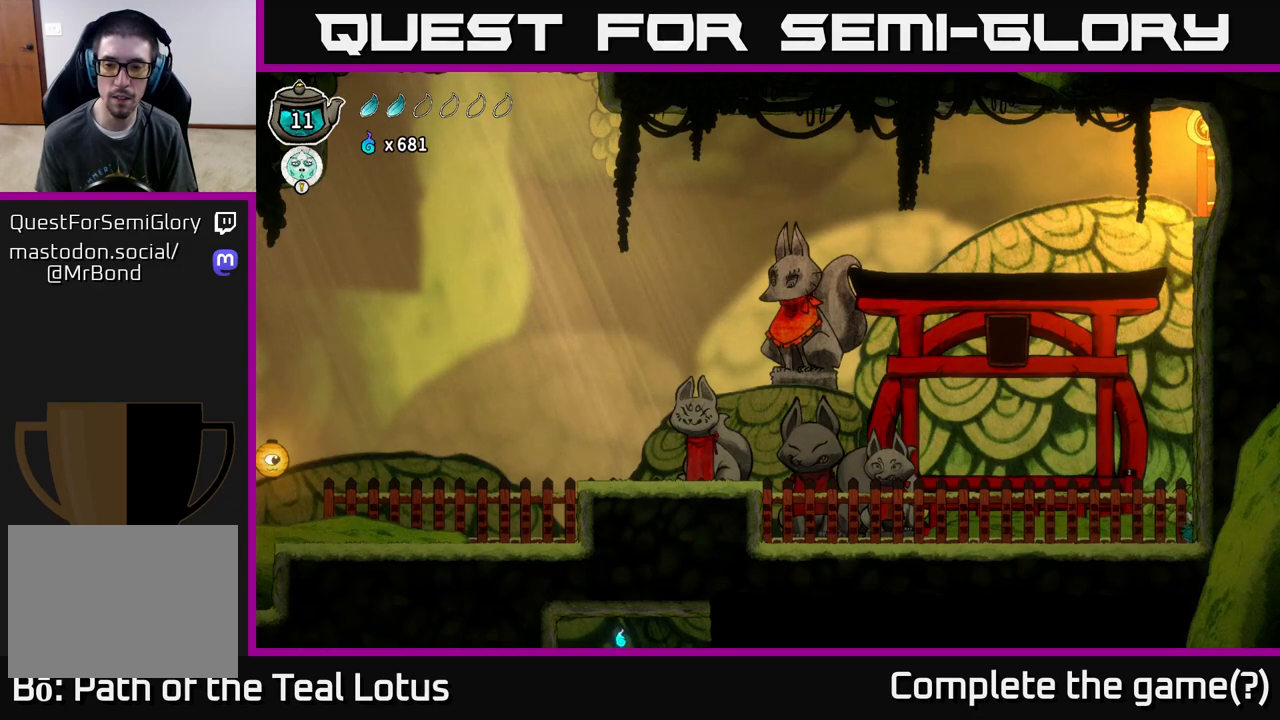
{"buttons": ["L2"], "left_stick": "left", "right_stick": "center", "events": [[133, "left_stick", "left"], [167, "L2", "down"], [267, "L2", "up"], [433, "L2", "down"]]}
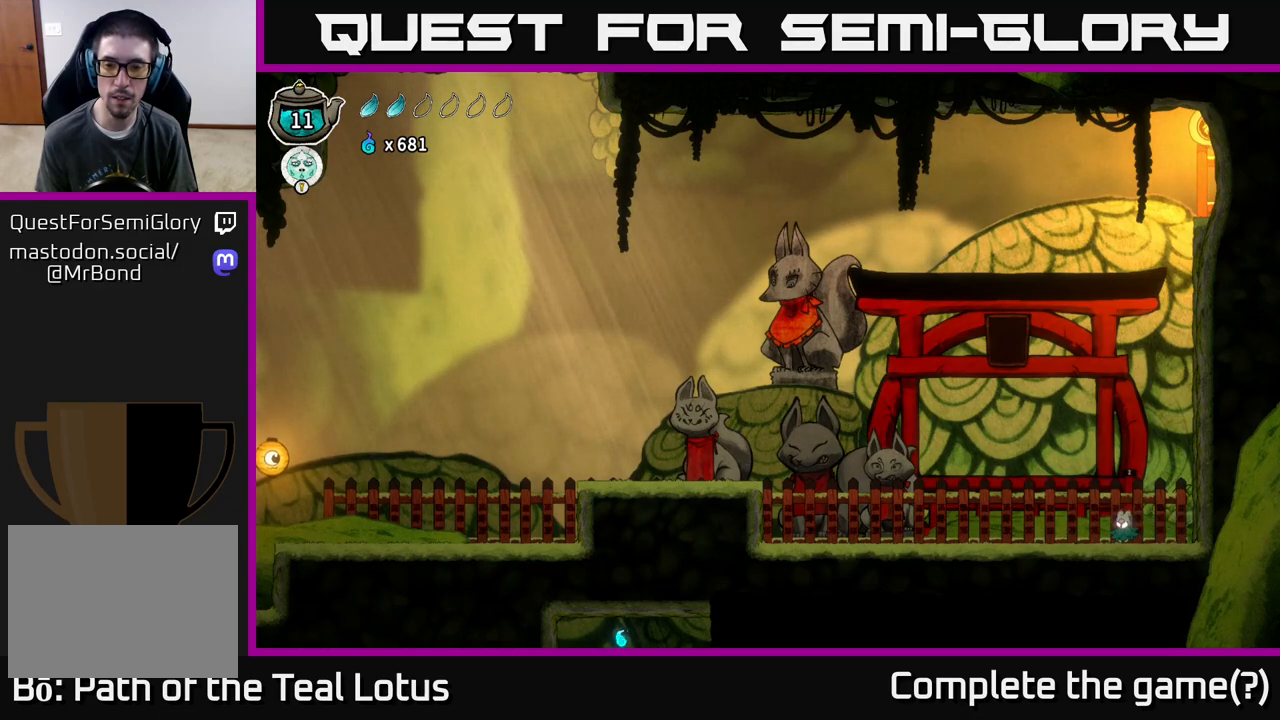
{"buttons": [], "left_stick": "center", "right_stick": "down", "events": [[33, "L2", "up"], [133, "left_stick", "center"], [167, "right_stick", "down"]]}
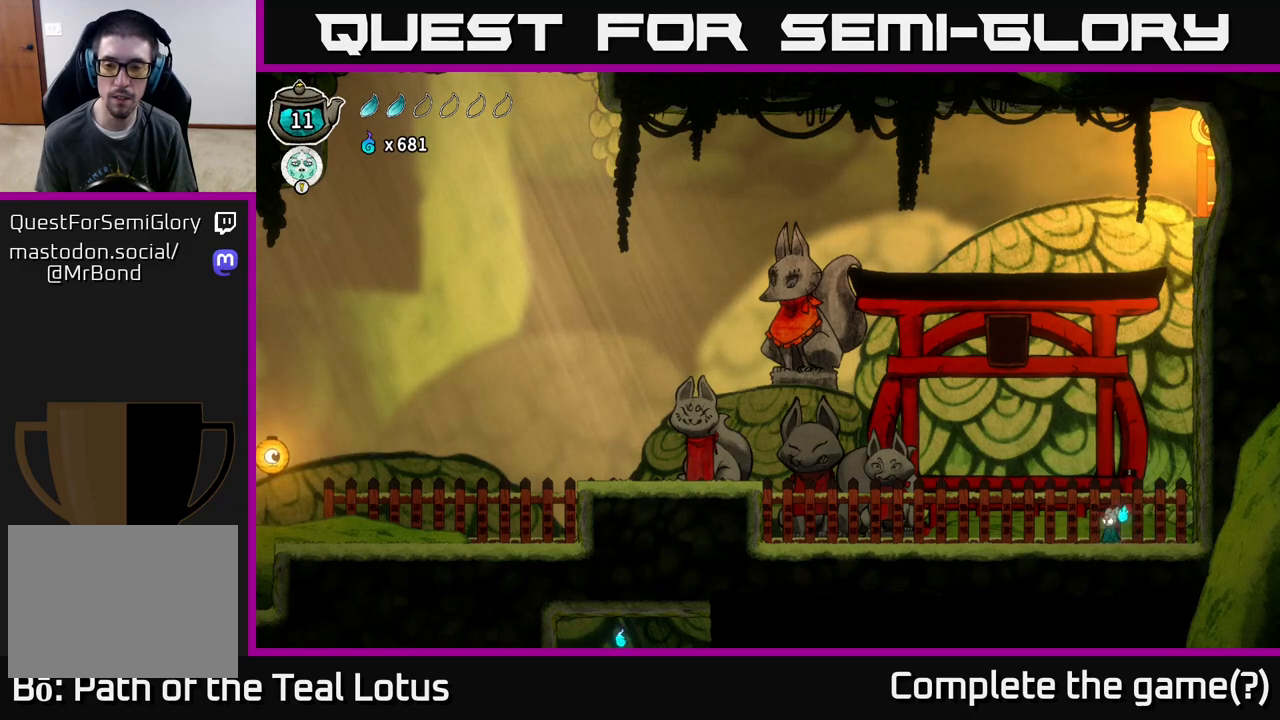
{"buttons": ["L2"], "left_stick": "center", "right_stick": "down", "events": [[483, "L2", "down"]]}
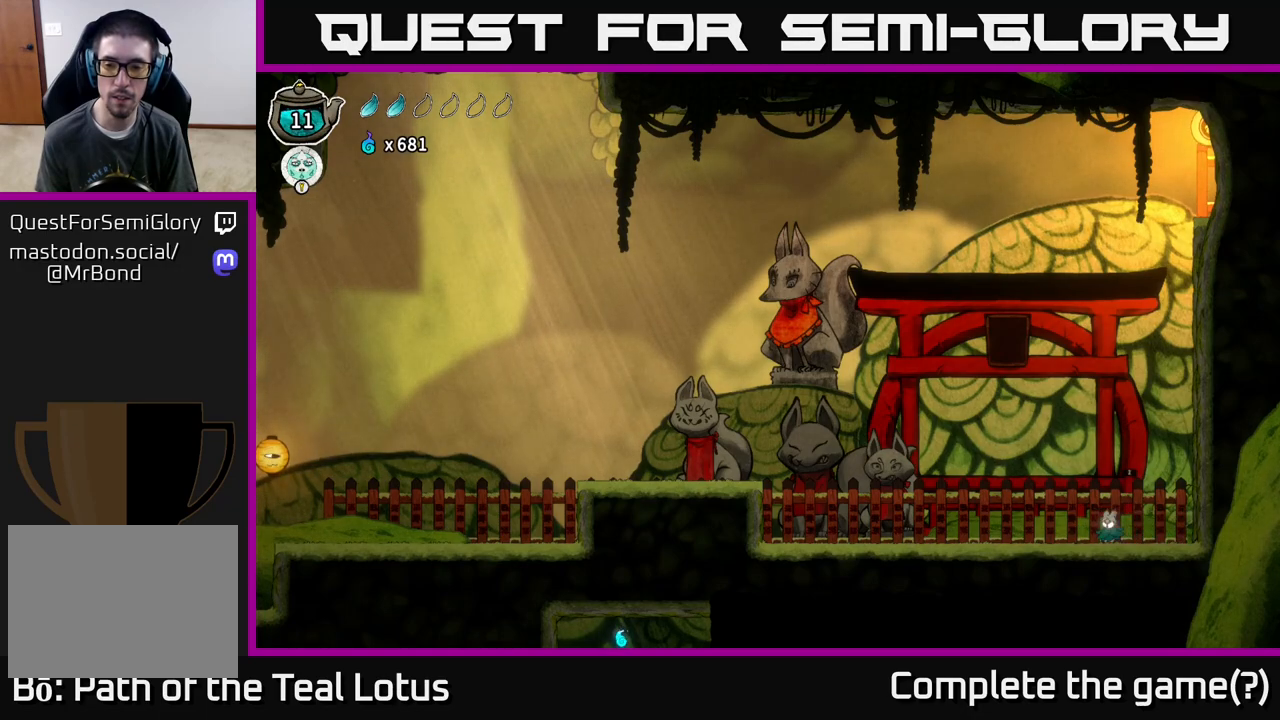
{"buttons": ["L2"], "left_stick": "center", "right_stick": "center", "events": [[83, "right_stick", "center"]]}
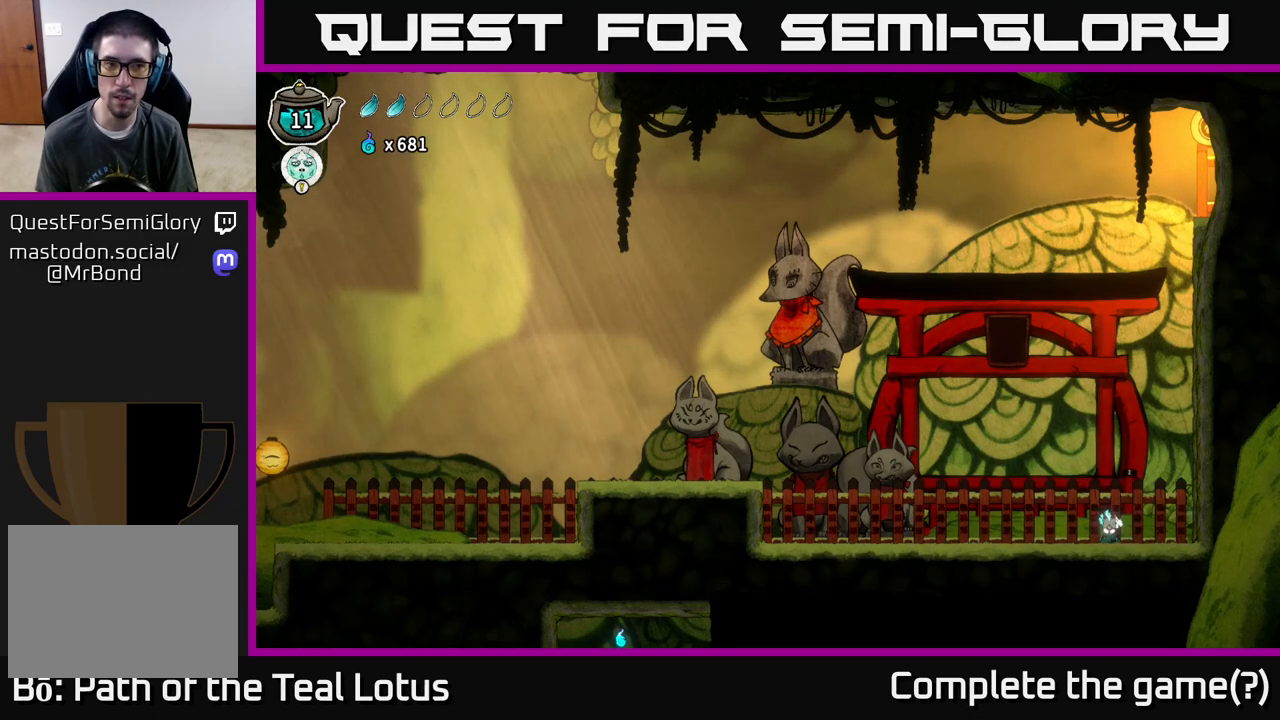
{"buttons": ["L2"], "left_stick": "center", "right_stick": "center", "events": []}
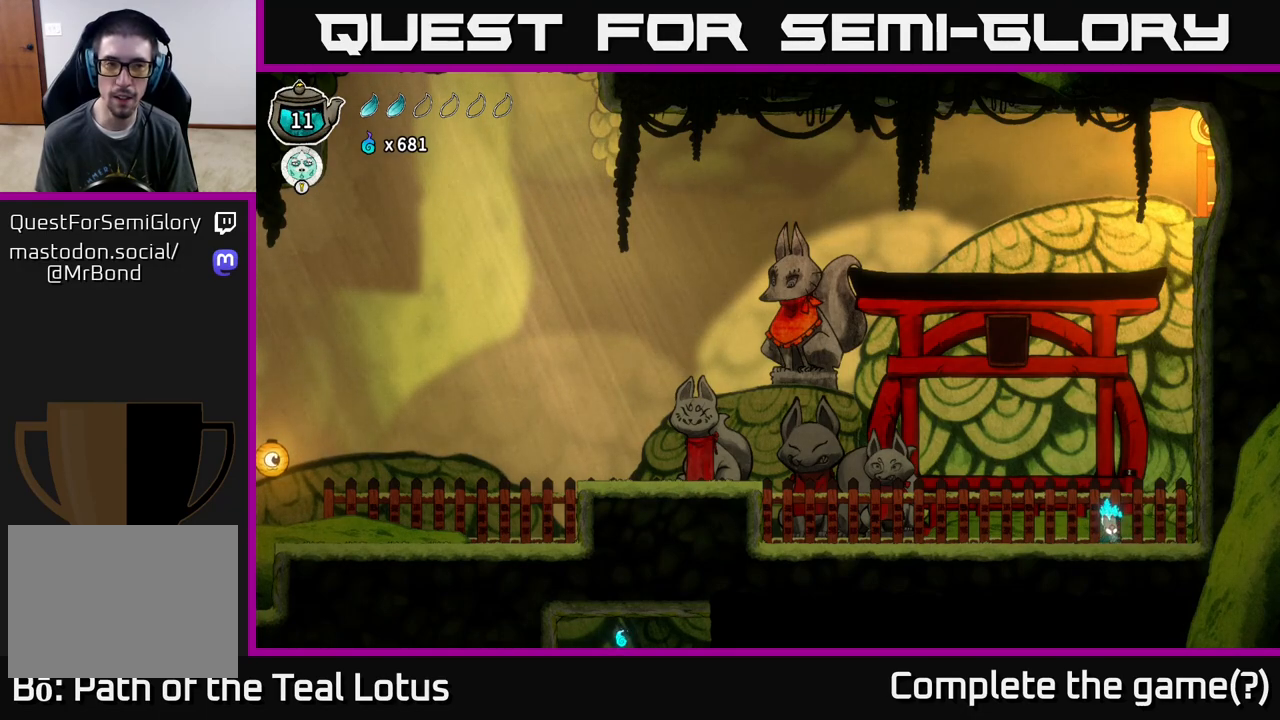
{"buttons": ["L2"], "left_stick": "center", "right_stick": "center", "events": []}
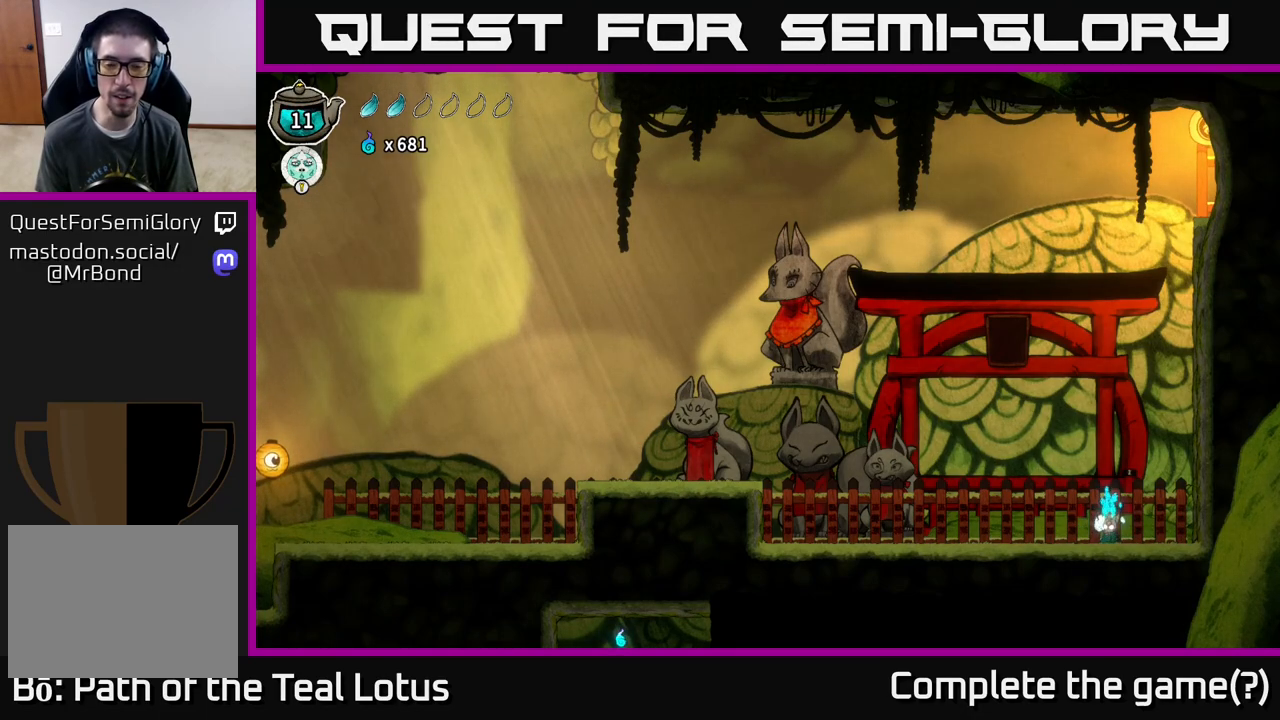
{"buttons": ["L2"], "left_stick": "center", "right_stick": "center", "events": []}
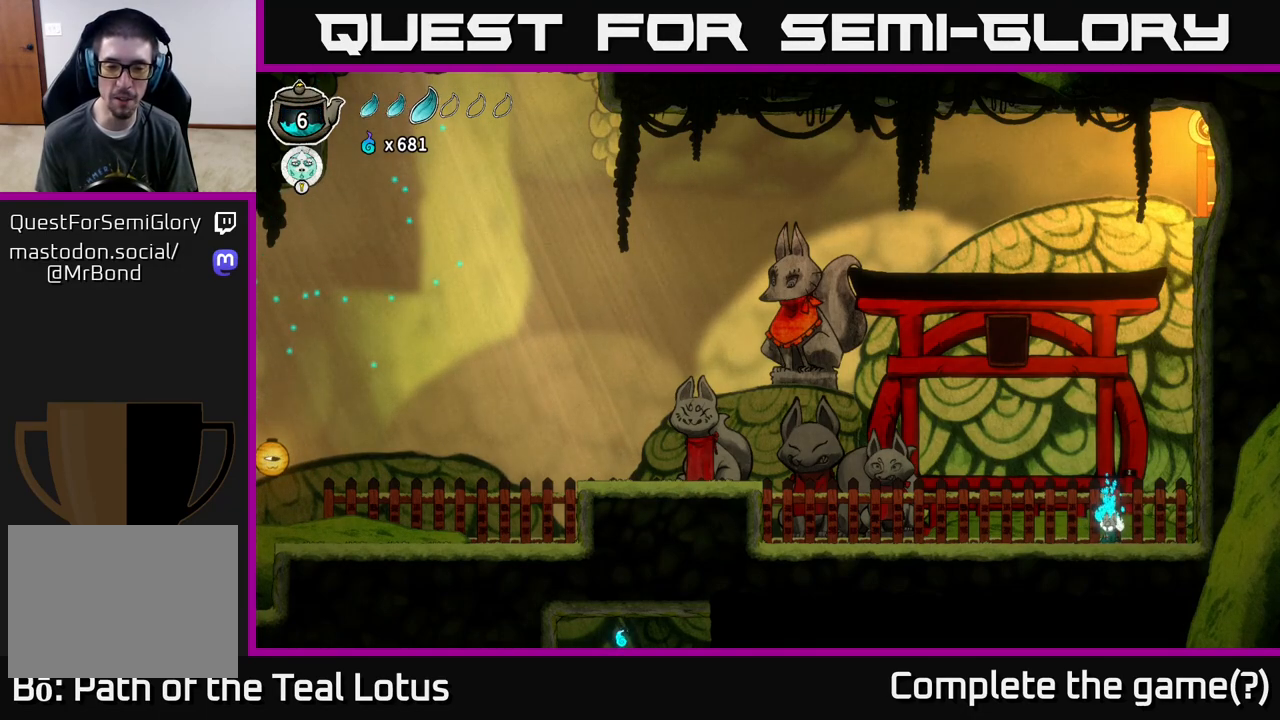
{"buttons": ["L2"], "left_stick": "center", "right_stick": "center", "events": []}
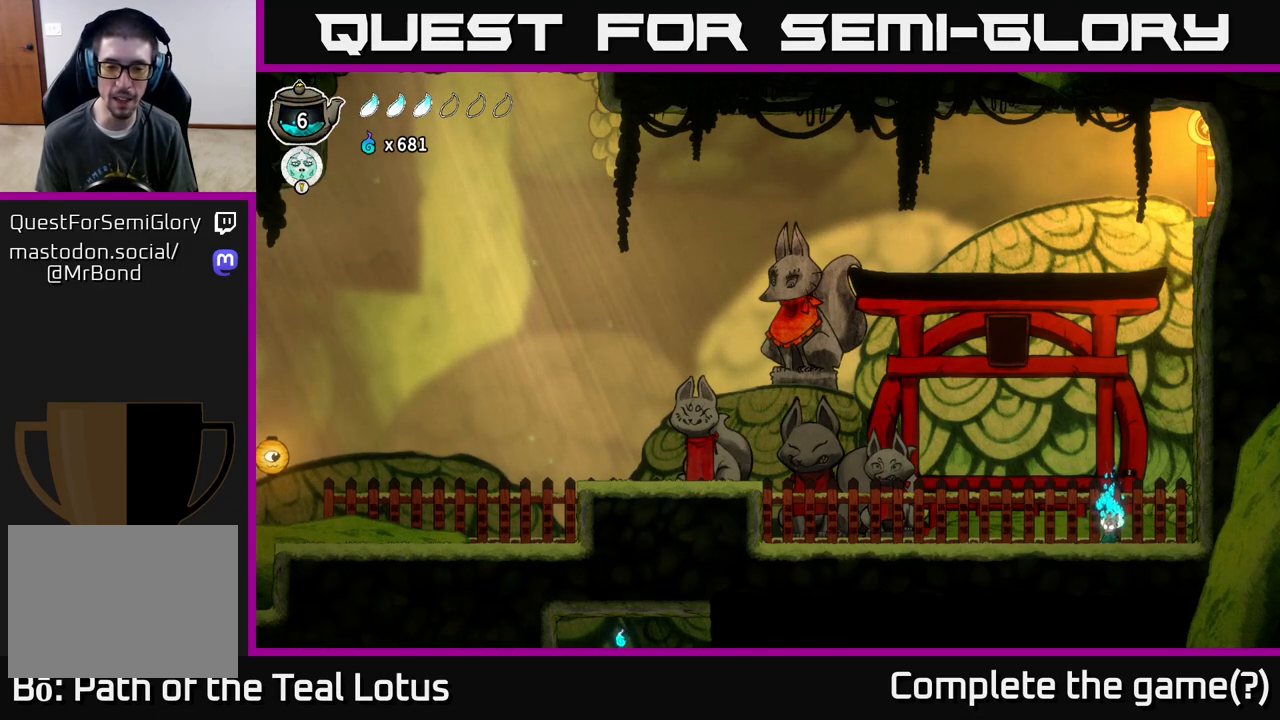
{"buttons": ["L2"], "left_stick": "center", "right_stick": "center", "events": []}
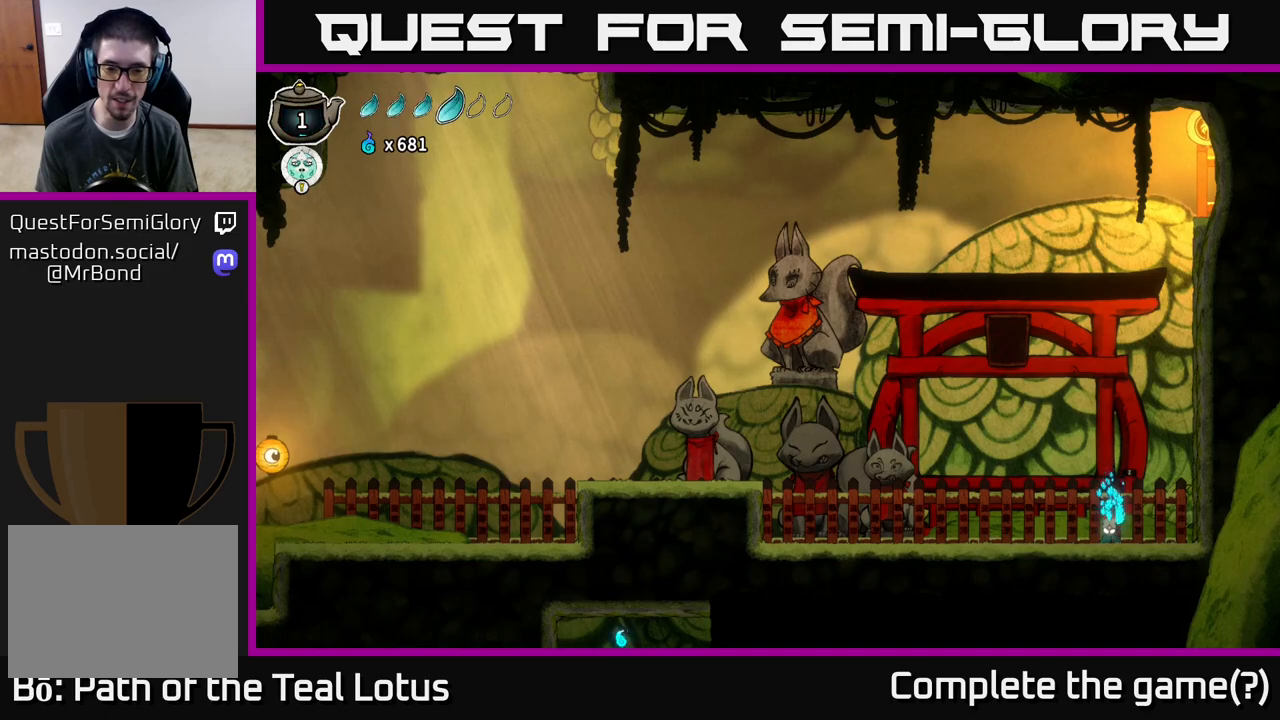
{"buttons": [], "left_stick": "left", "right_stick": "down-left", "events": [[17, "L2", "up"], [133, "left_stick", "left"], [150, "right_stick", "down-left"]]}
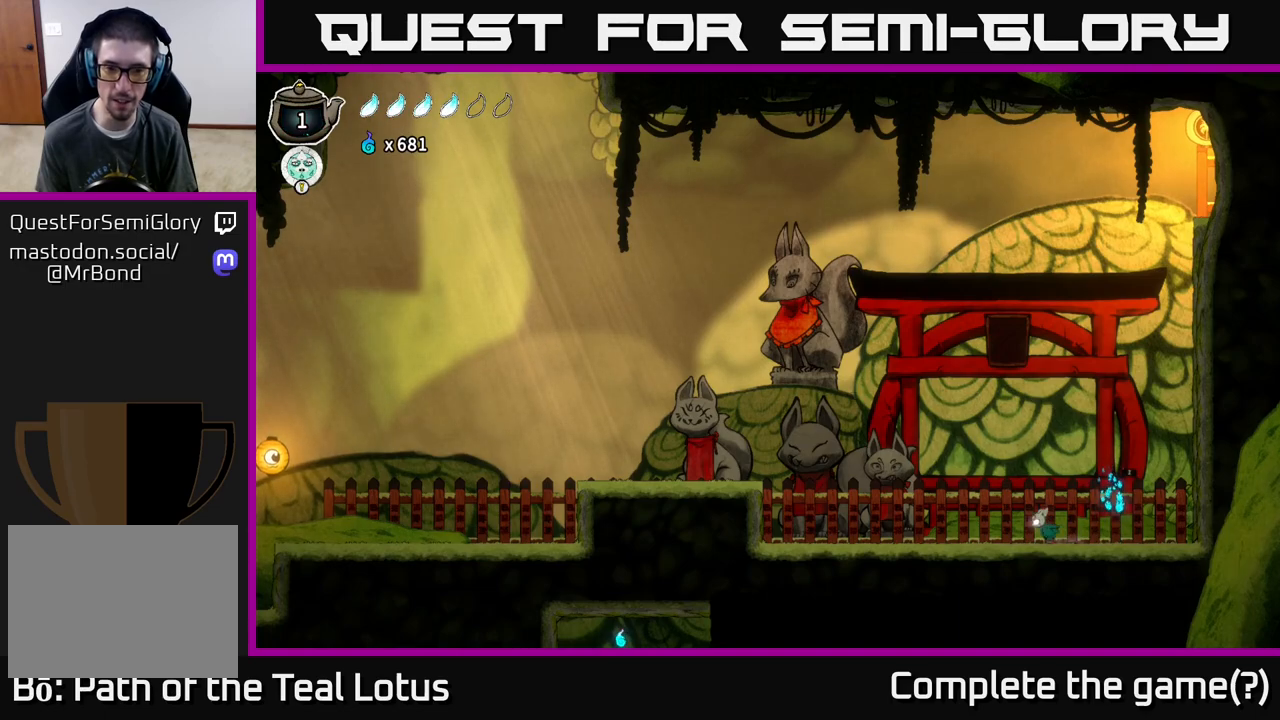
{"buttons": [], "left_stick": "left", "right_stick": "down-left", "events": [[100, "right_stick", "center"], [250, "right_stick", "down-left"]]}
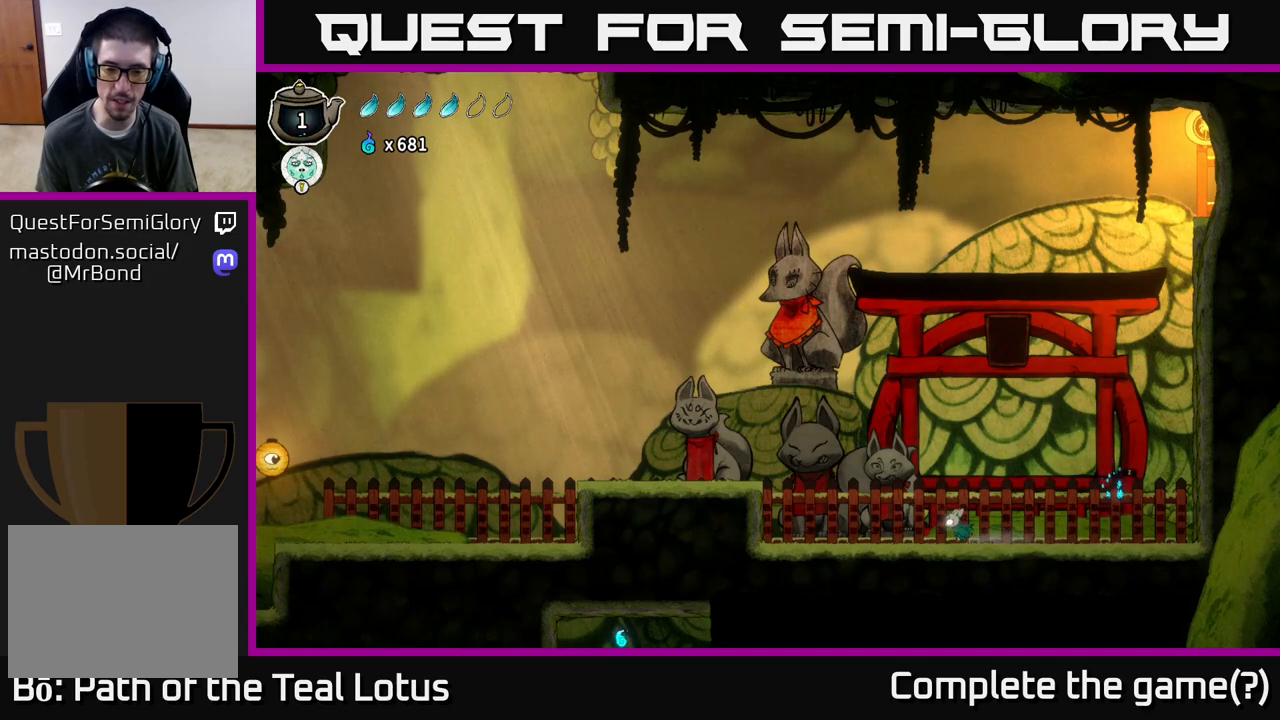
{"buttons": ["A", "R2"], "left_stick": "left", "right_stick": "center", "events": [[50, "right_stick", "center"], [167, "R2", "down"], [317, "A", "down"]]}
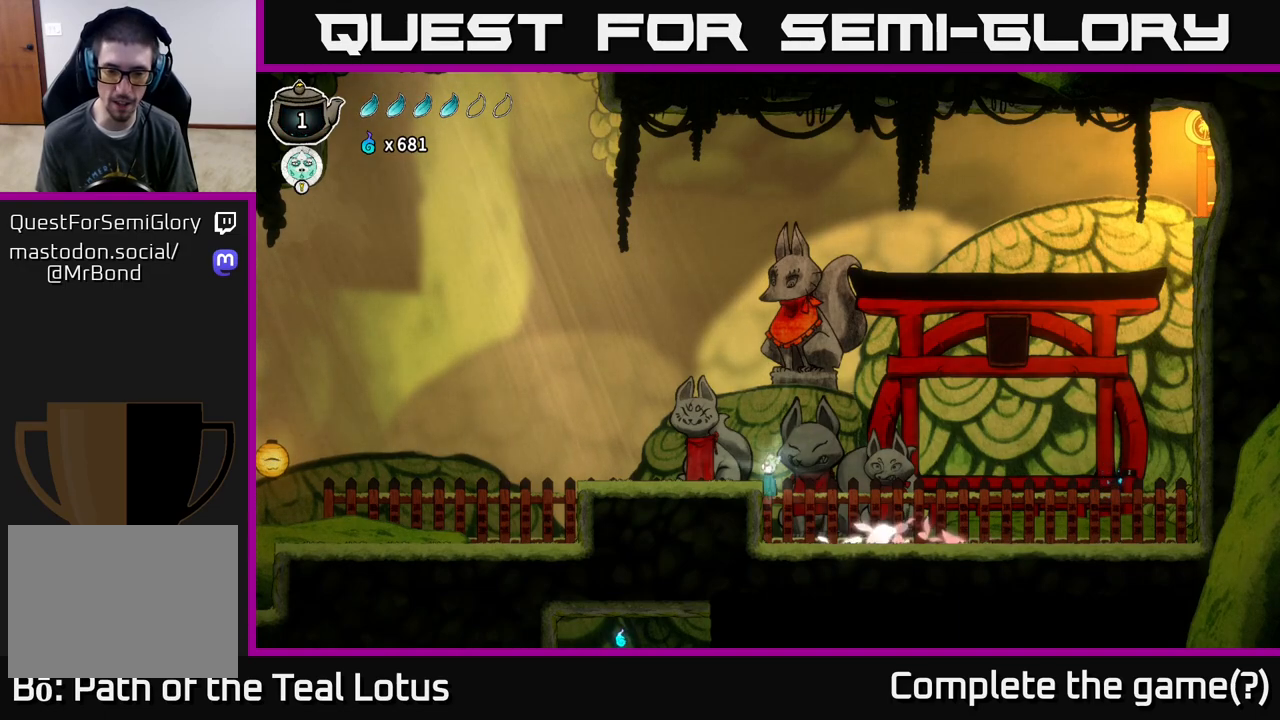
{"buttons": [], "left_stick": "left", "right_stick": "center", "events": [[67, "A", "up"], [67, "R2", "up"]]}
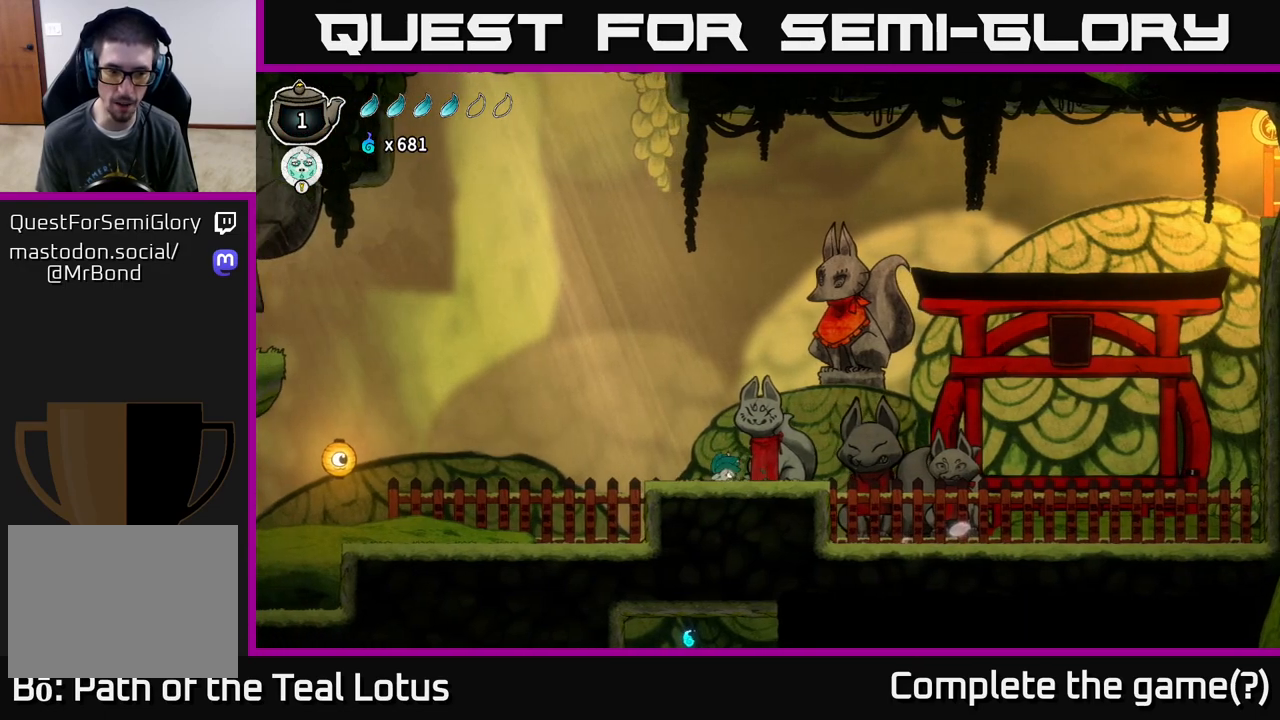
{"buttons": ["R2"], "left_stick": "left", "right_stick": "center", "events": [[33, "R2", "down"]]}
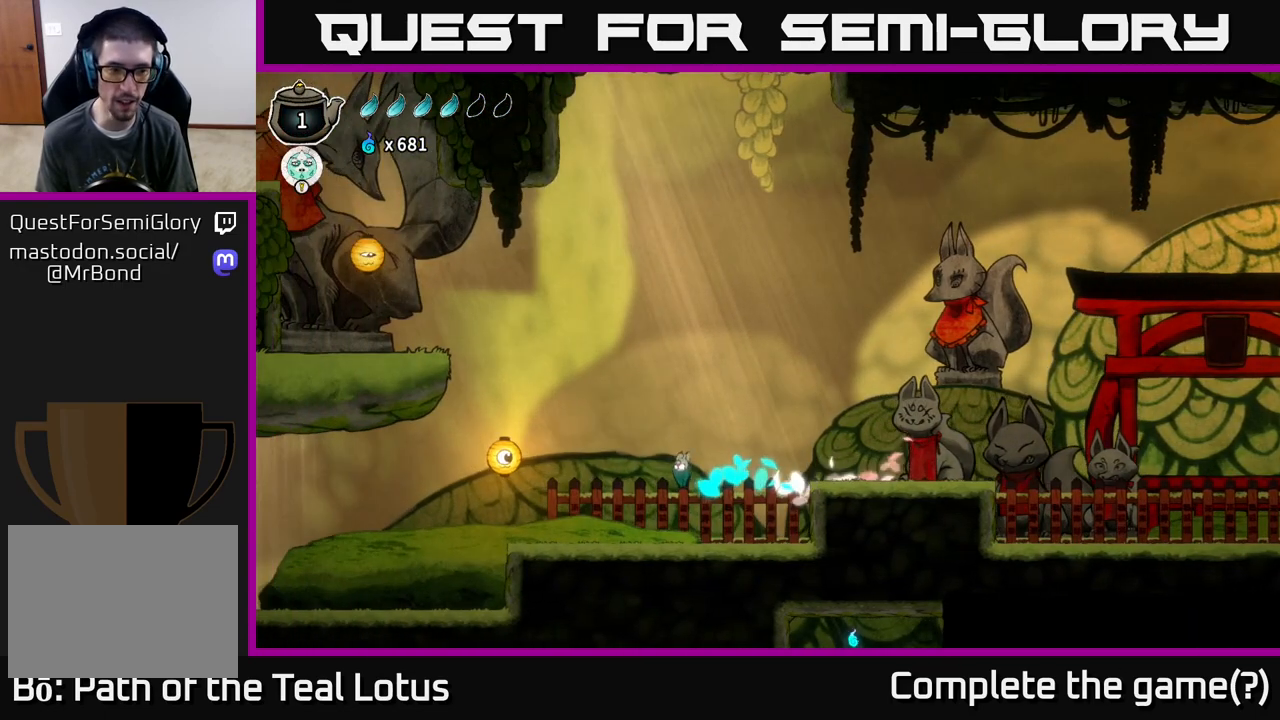
{"buttons": ["R2"], "left_stick": "left", "right_stick": "center", "events": [[17, "R2", "up"], [433, "R2", "down"]]}
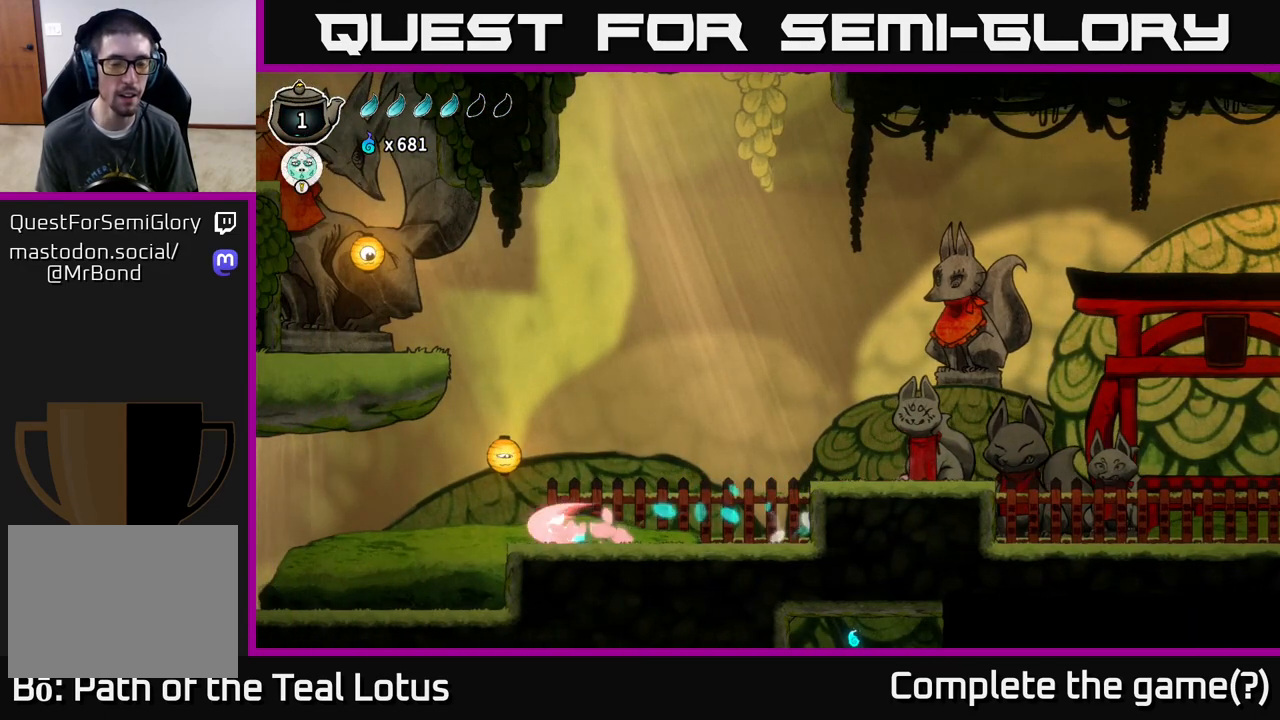
{"buttons": [], "left_stick": "left", "right_stick": "center", "events": [[433, "R2", "up"]]}
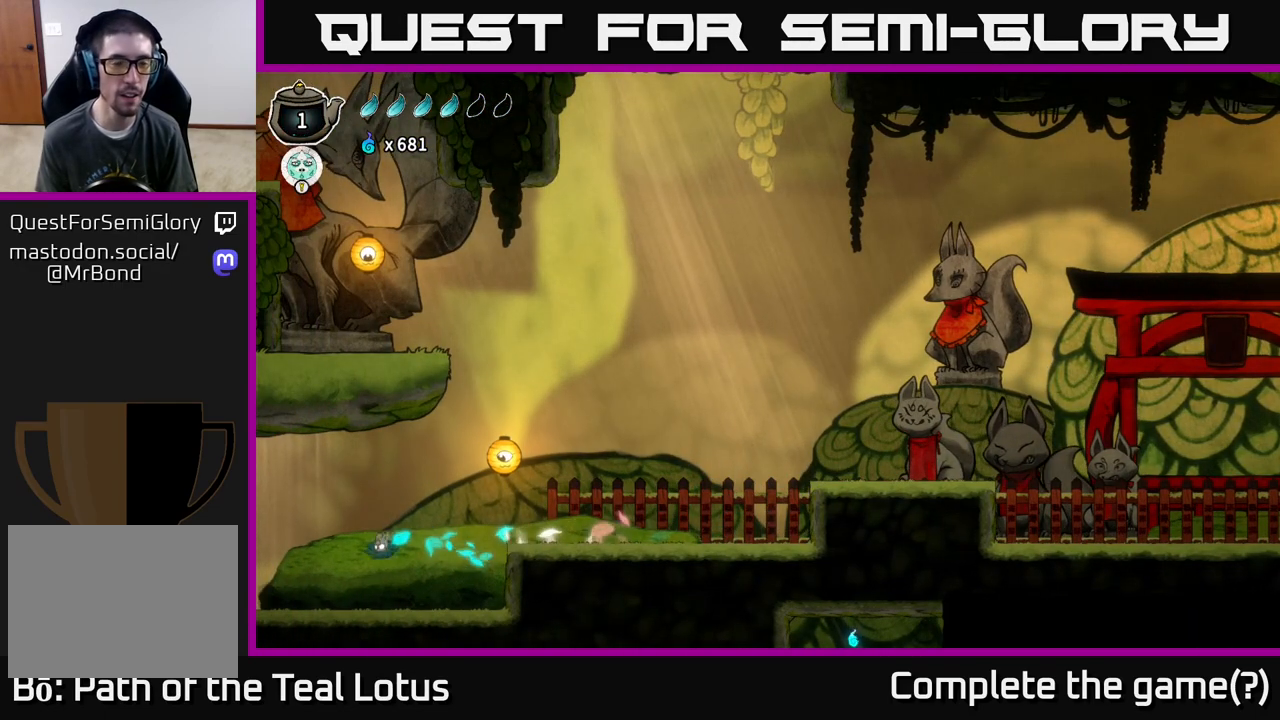
{"buttons": ["R2"], "left_stick": "left", "right_stick": "center", "events": [[367, "R2", "down"]]}
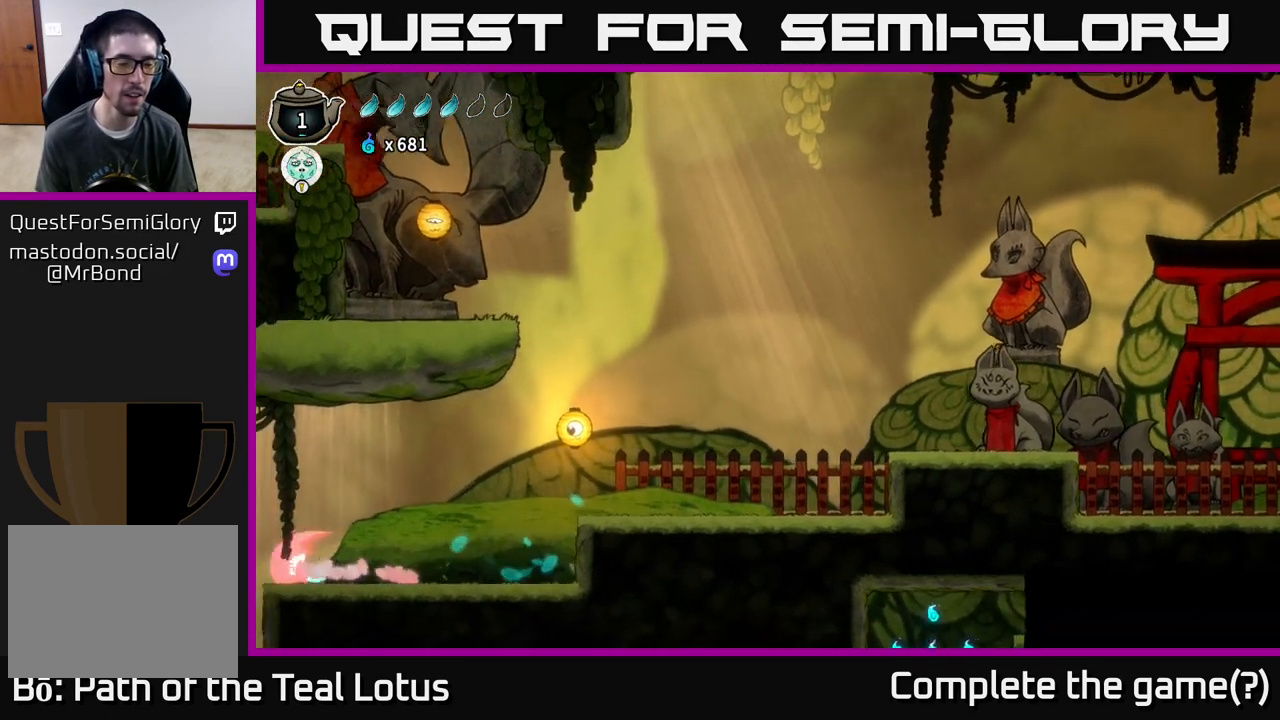
{"buttons": [], "left_stick": "right", "right_stick": "center", "events": [[250, "R2", "up"], [450, "left_stick", "right"]]}
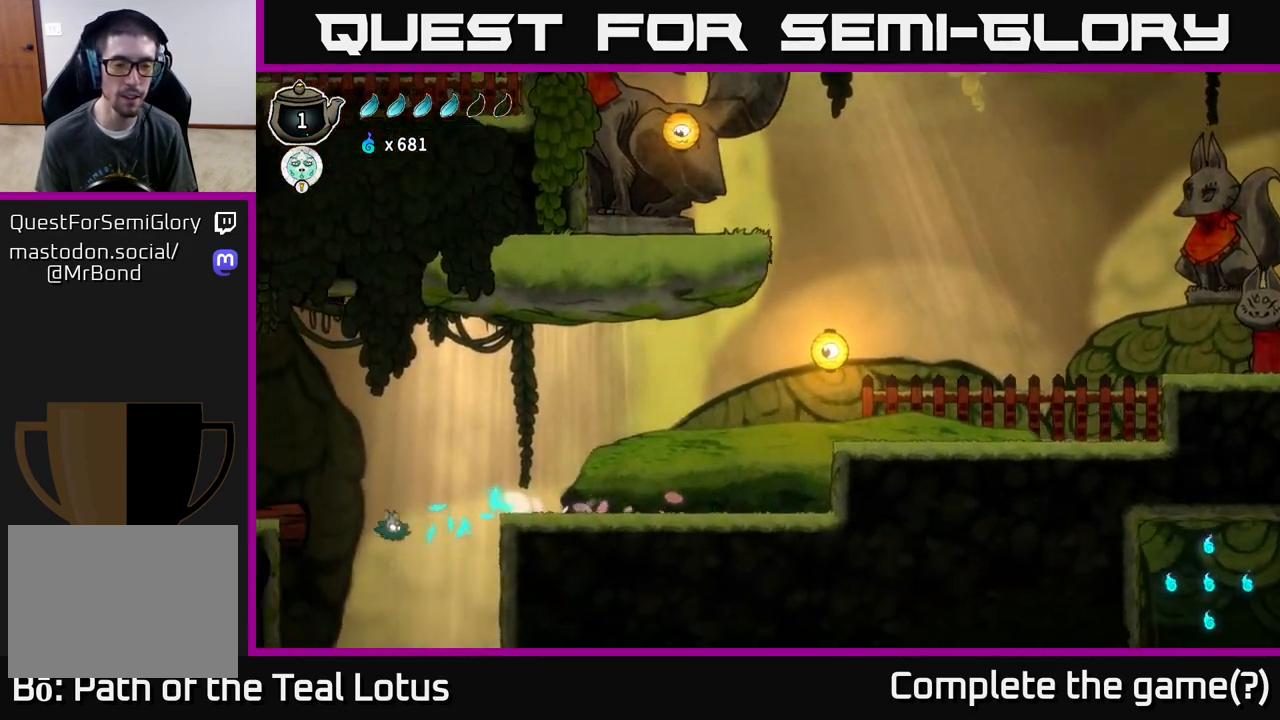
{"buttons": [], "left_stick": "left", "right_stick": "center", "events": [[467, "left_stick", "left"]]}
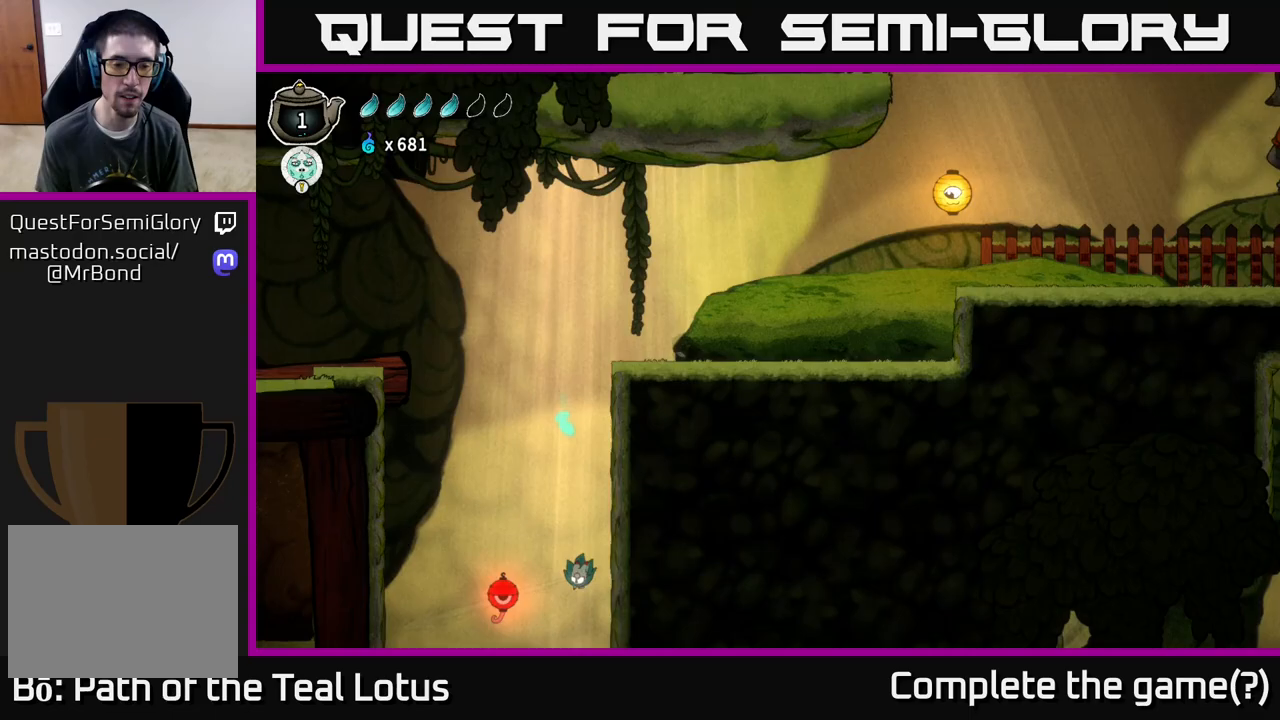
{"buttons": [], "left_stick": "center", "right_stick": "center", "events": [[133, "X", "down"], [150, "left_stick", "center"], [267, "left_stick", "right"], [300, "X", "up"], [433, "left_stick", "center"]]}
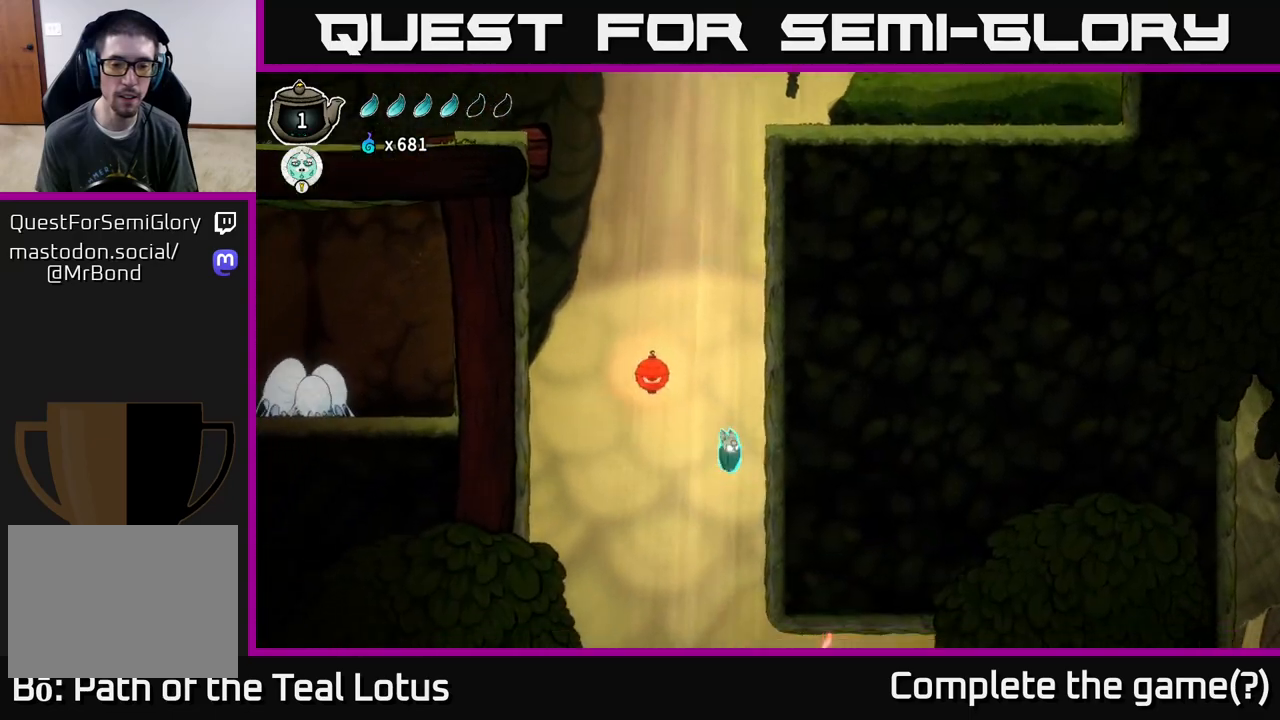
{"buttons": [], "left_stick": "right", "right_stick": "center", "events": [[217, "left_stick", "right"]]}